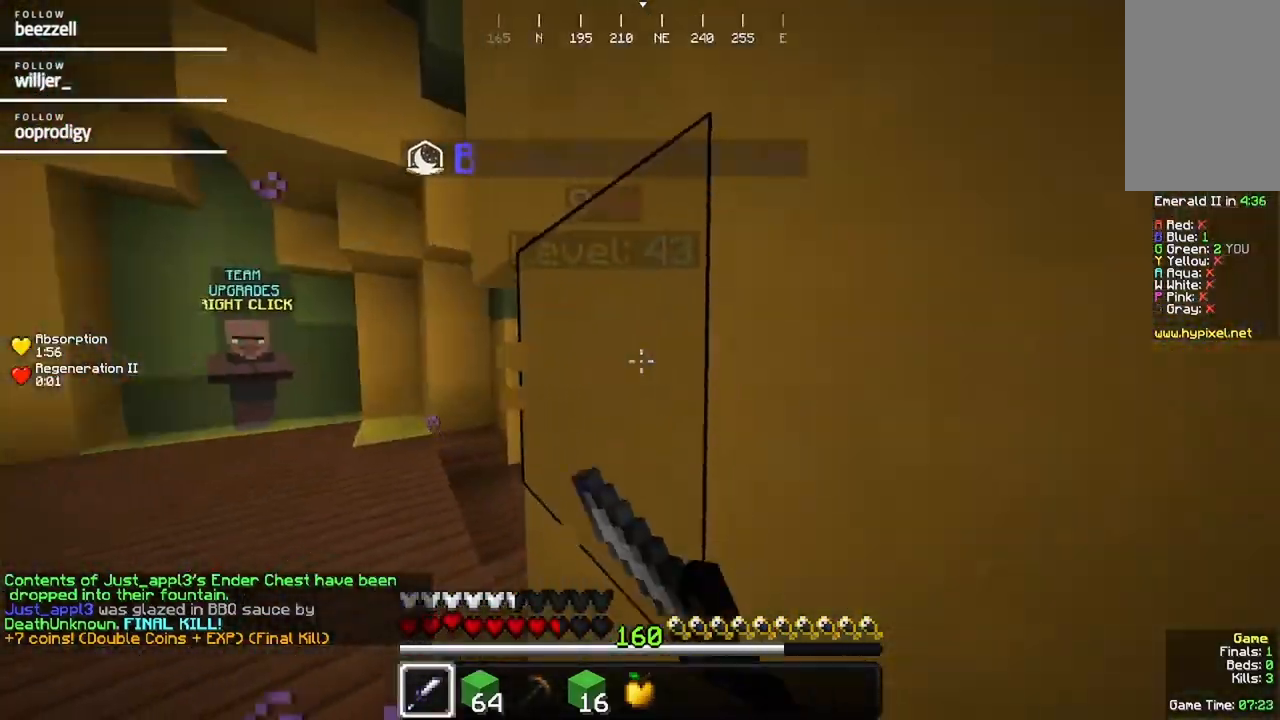
Gameplay with keyboard and mouse; each line is a JSON object with the keys and mouse buttons held at the frame after it. "events" lists presses ("down") and releases ("up") of "a", "d", "s", "w", "mouse_left" and "mouse_right" between this image and that frame as [ms after this image, input, new state], when the widget could be followed in between. "mouse_left", "mouse_right" = the "left", "right" buttons of the "mouse" list. No other keys are recorded. Fast repeated clicks can show as one long hold. Mouse movement is not recorded.
{"keys": ["w"], "mouse": ["left"]}
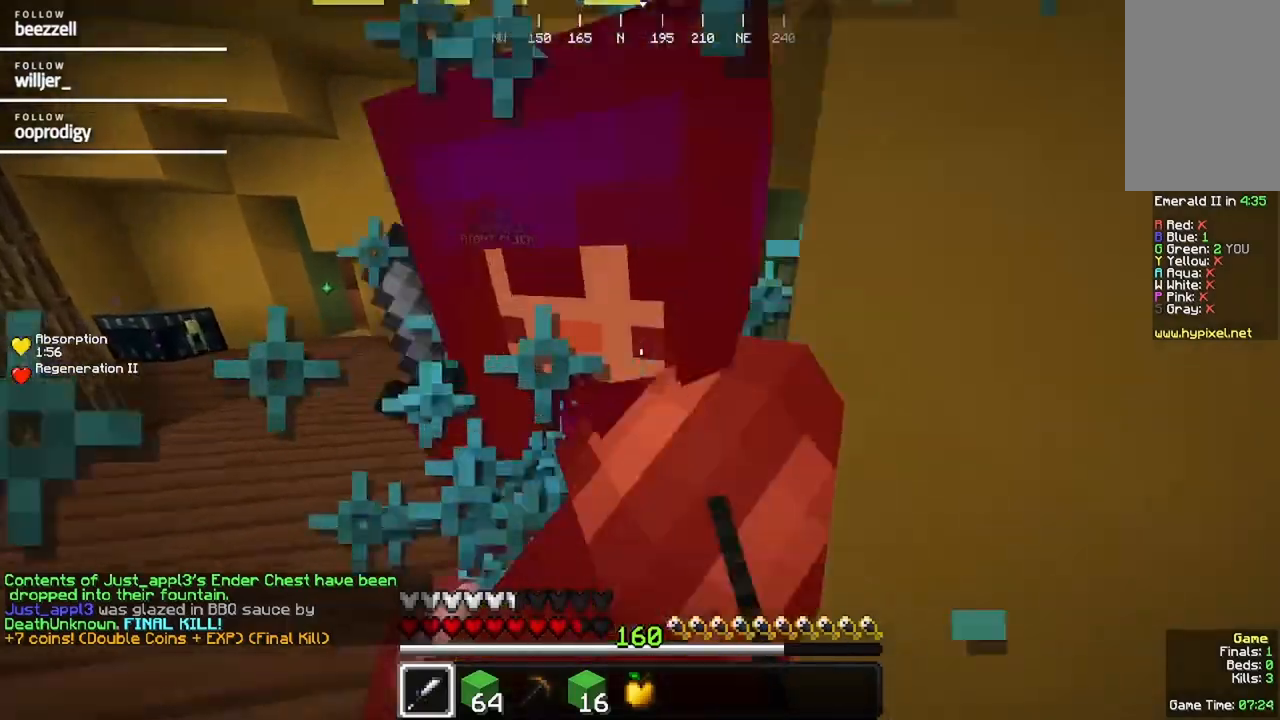
{"keys": ["d", "w"], "mouse": ["left"], "events": [[117, "mouse_left", "up"], [150, "mouse_left", "down"], [317, "d", "down"]]}
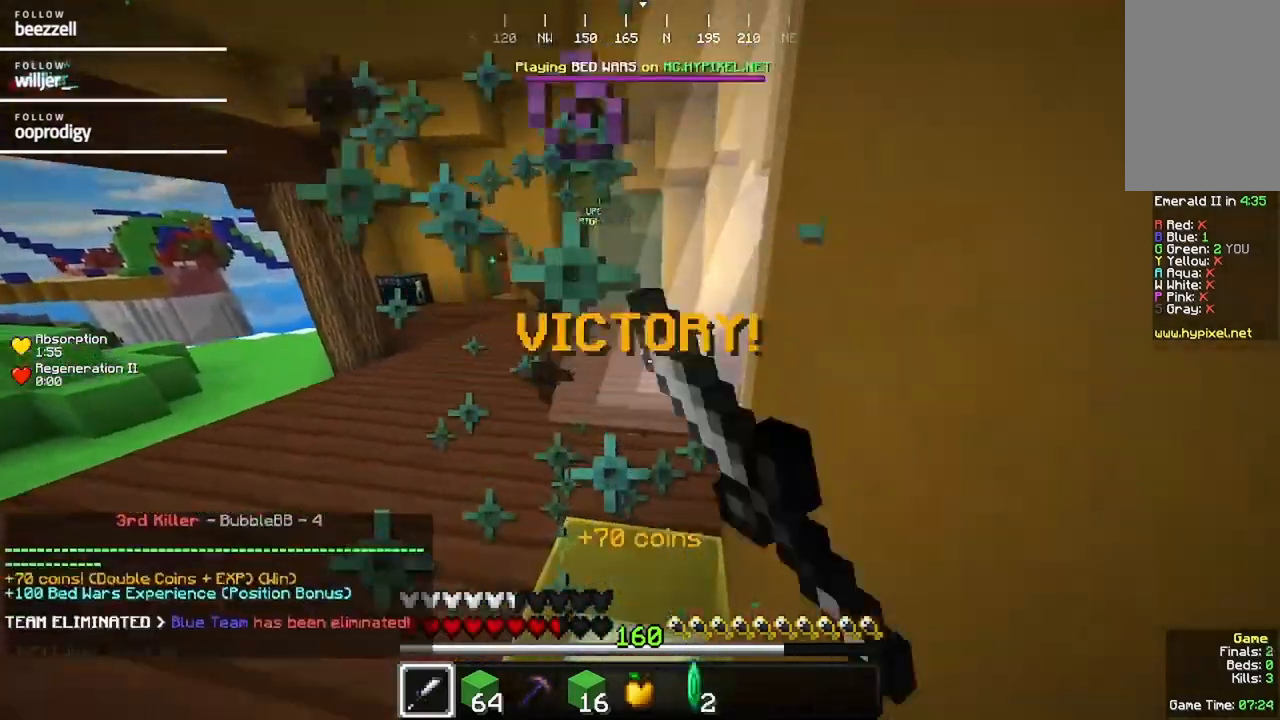
{"keys": ["d", "w"], "mouse": [], "events": [[33, "d", "up"], [33, "mouse_left", "up"], [100, "mouse_left", "down"], [317, "d", "down"], [317, "mouse_left", "up"]]}
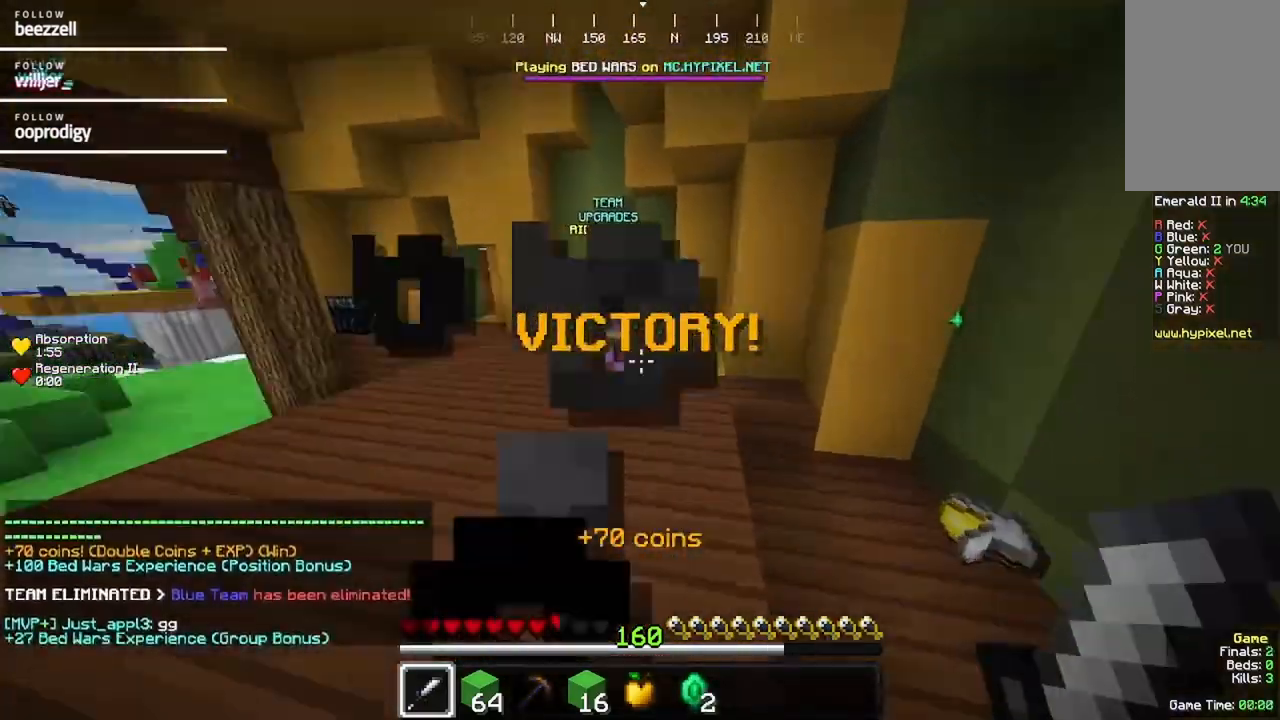
{"keys": [], "mouse": [], "events": [[283, "w", "up"], [400, "d", "up"]]}
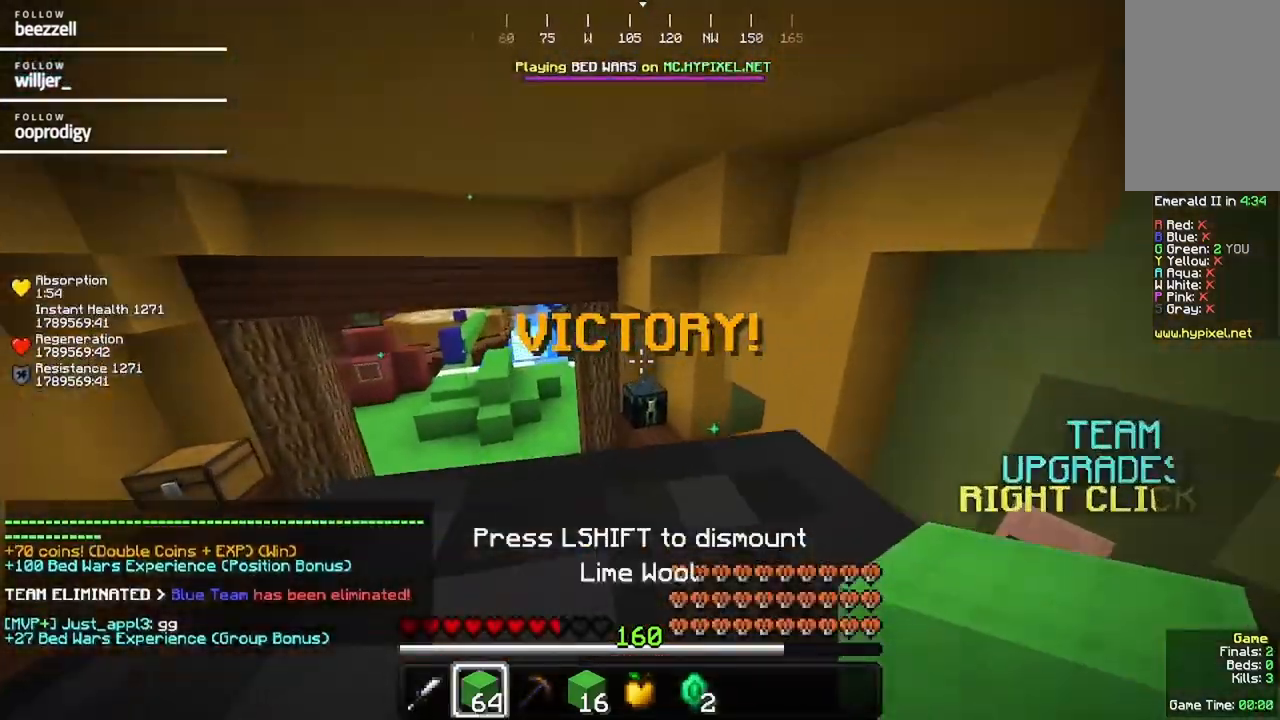
{"keys": [], "mouse": ["left"], "events": [[217, "a", "down"], [383, "a", "up"], [433, "mouse_left", "down"]]}
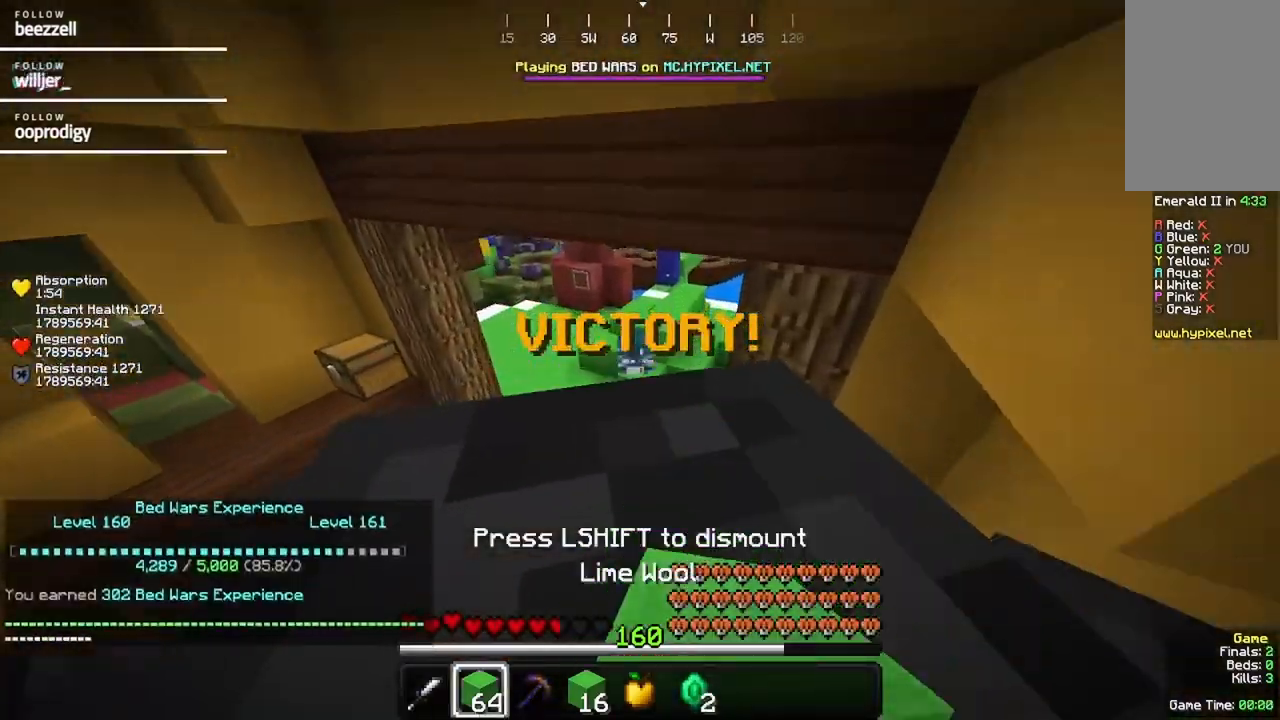
{"keys": [], "mouse": []}
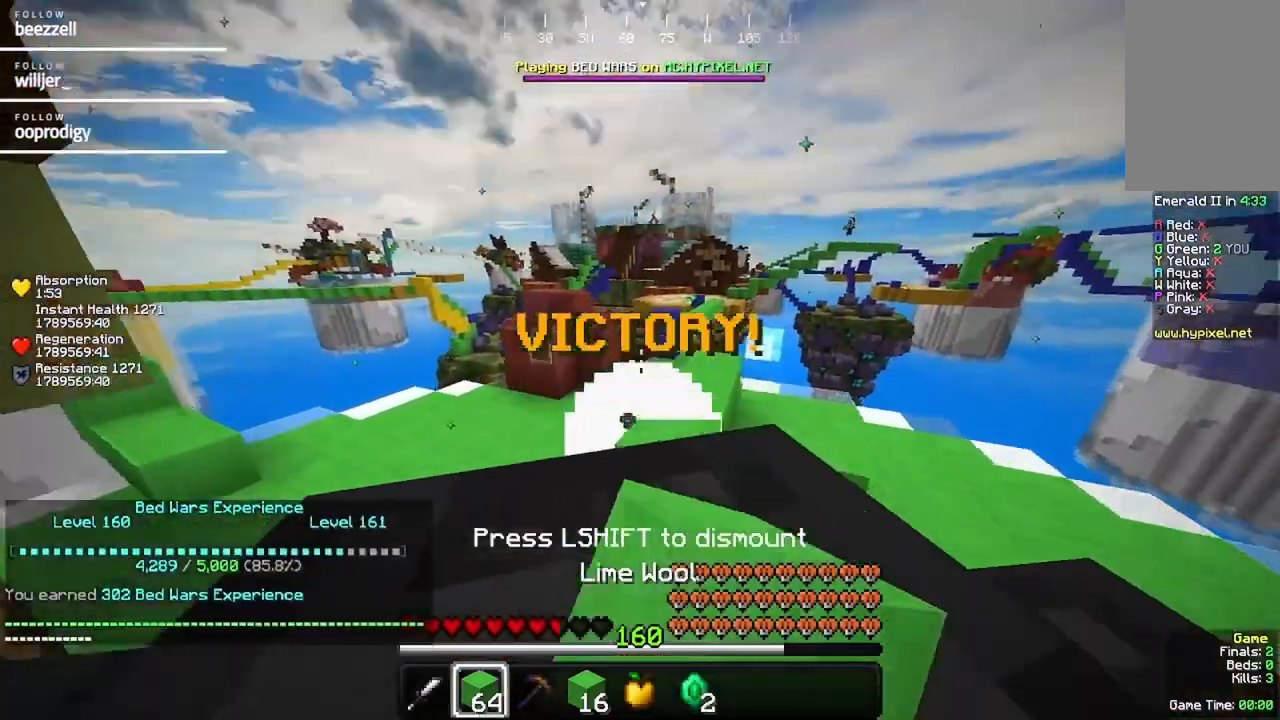
{"keys": [], "mouse": [], "events": []}
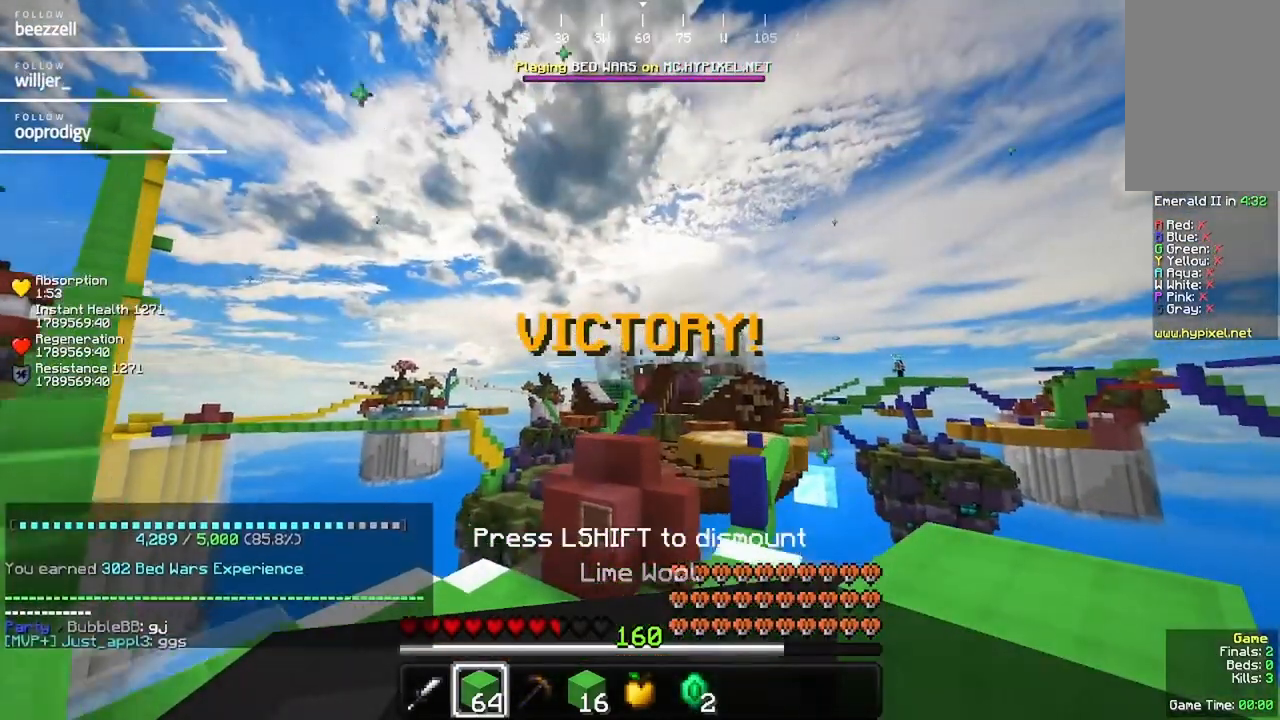
{"keys": [], "mouse": [], "events": []}
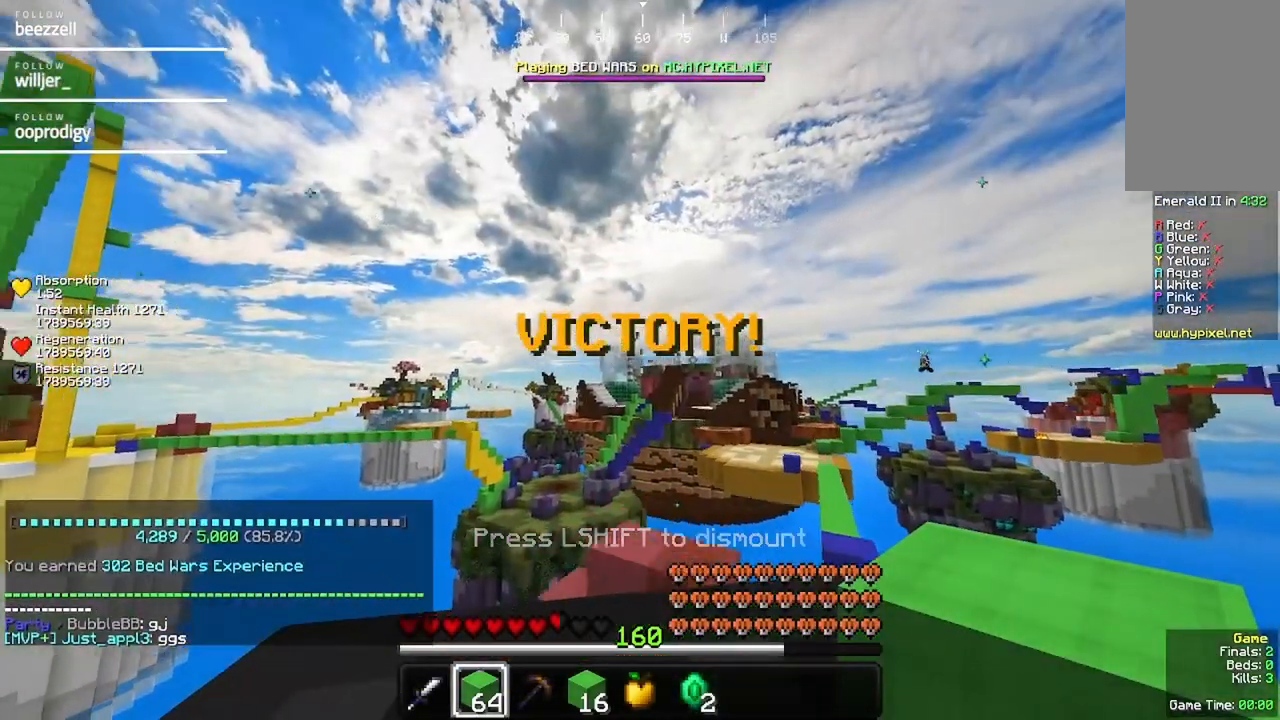
{"keys": [], "mouse": [], "events": []}
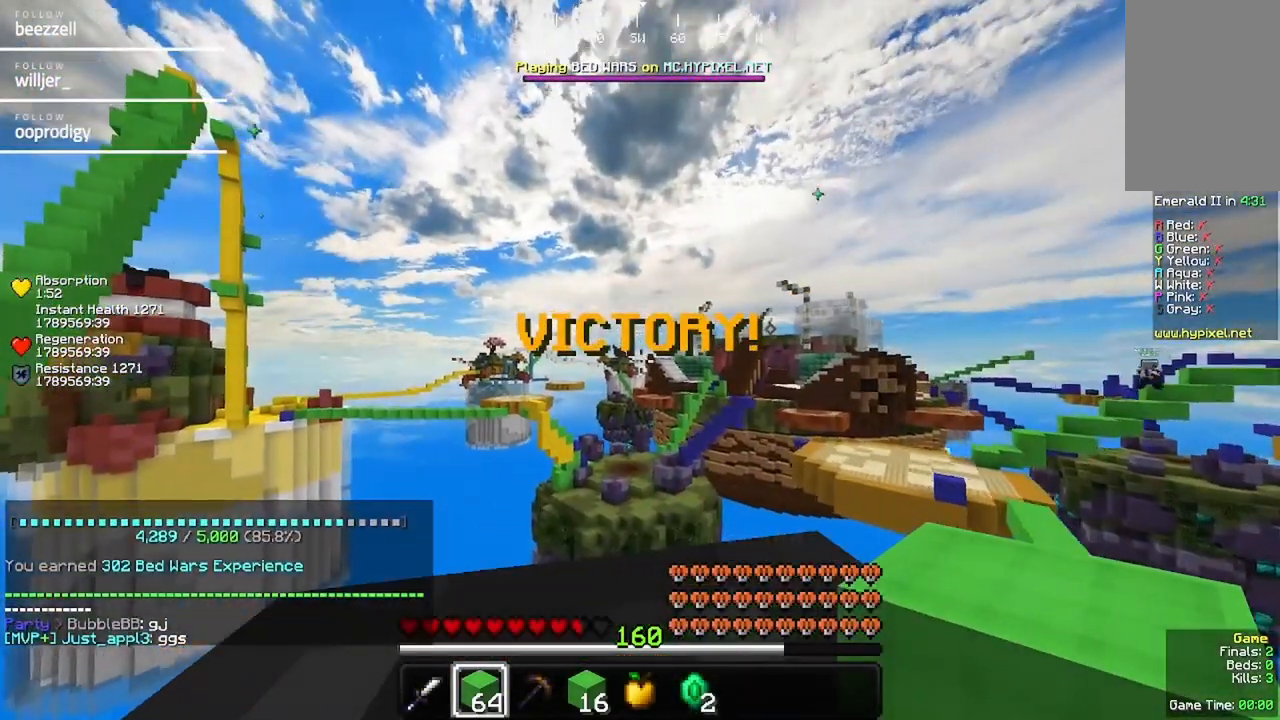
{"keys": [], "mouse": [], "events": []}
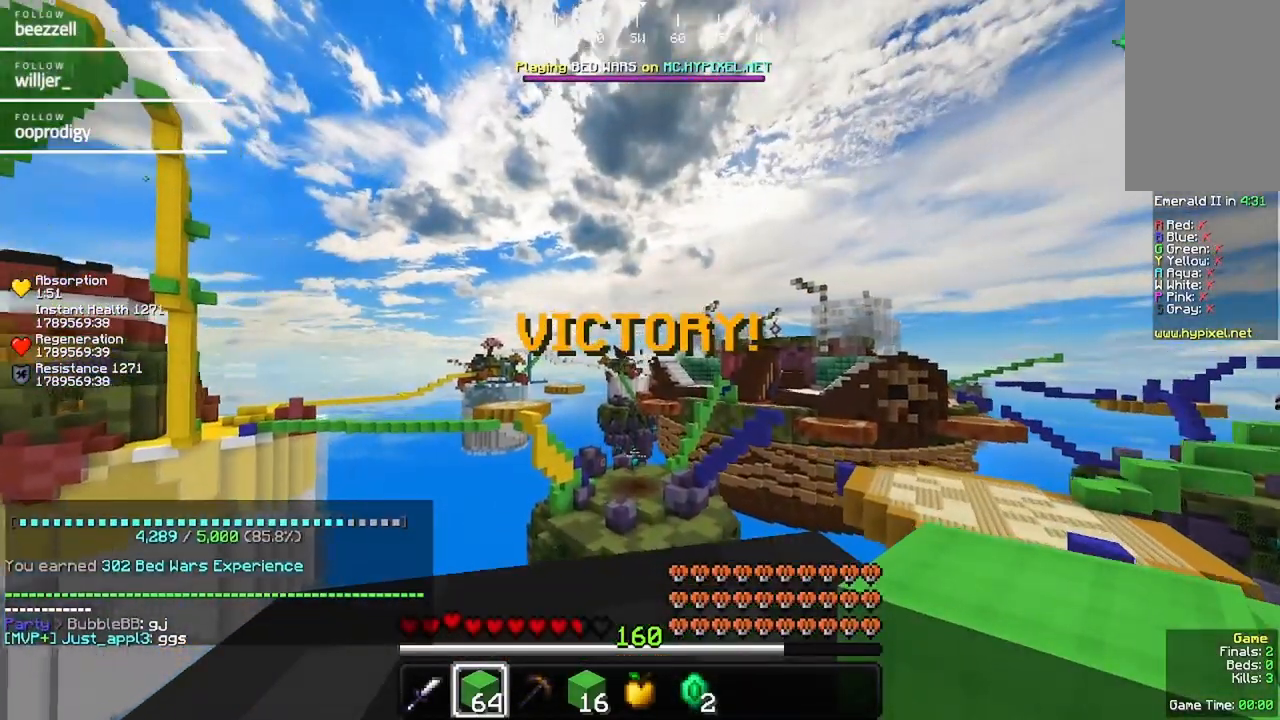
{"keys": [], "mouse": [], "events": []}
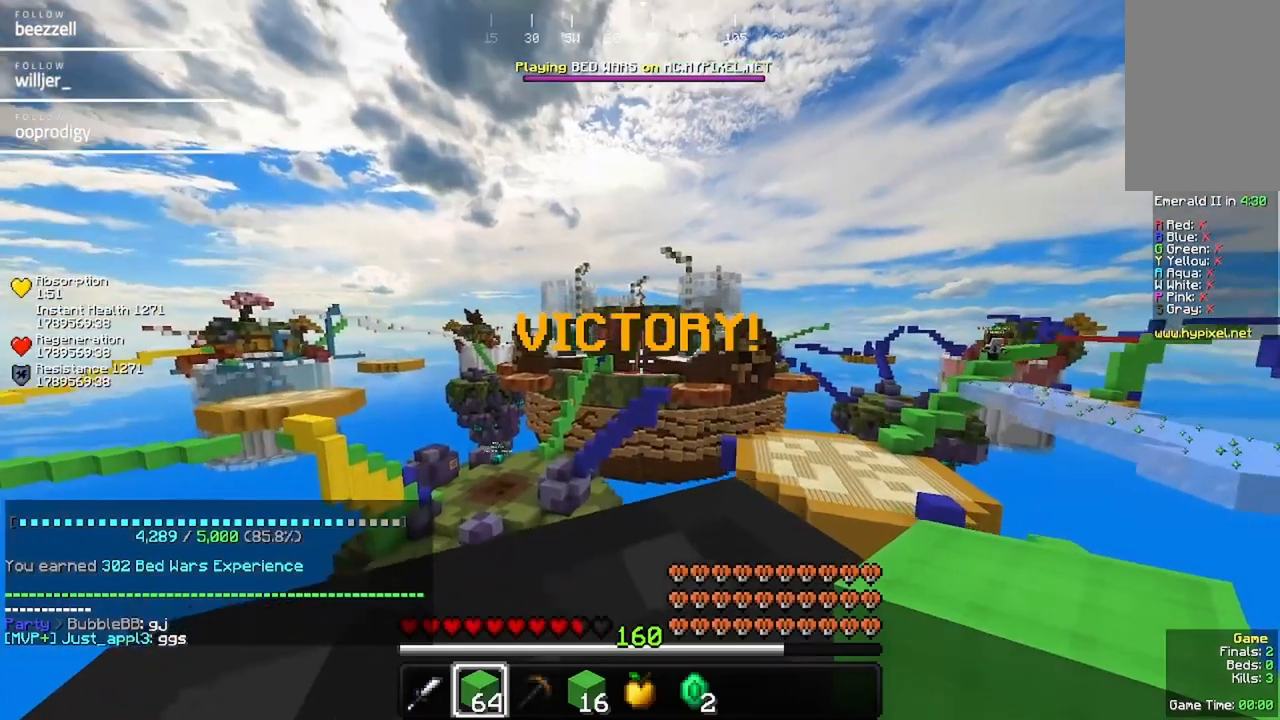
{"keys": [], "mouse": [], "events": []}
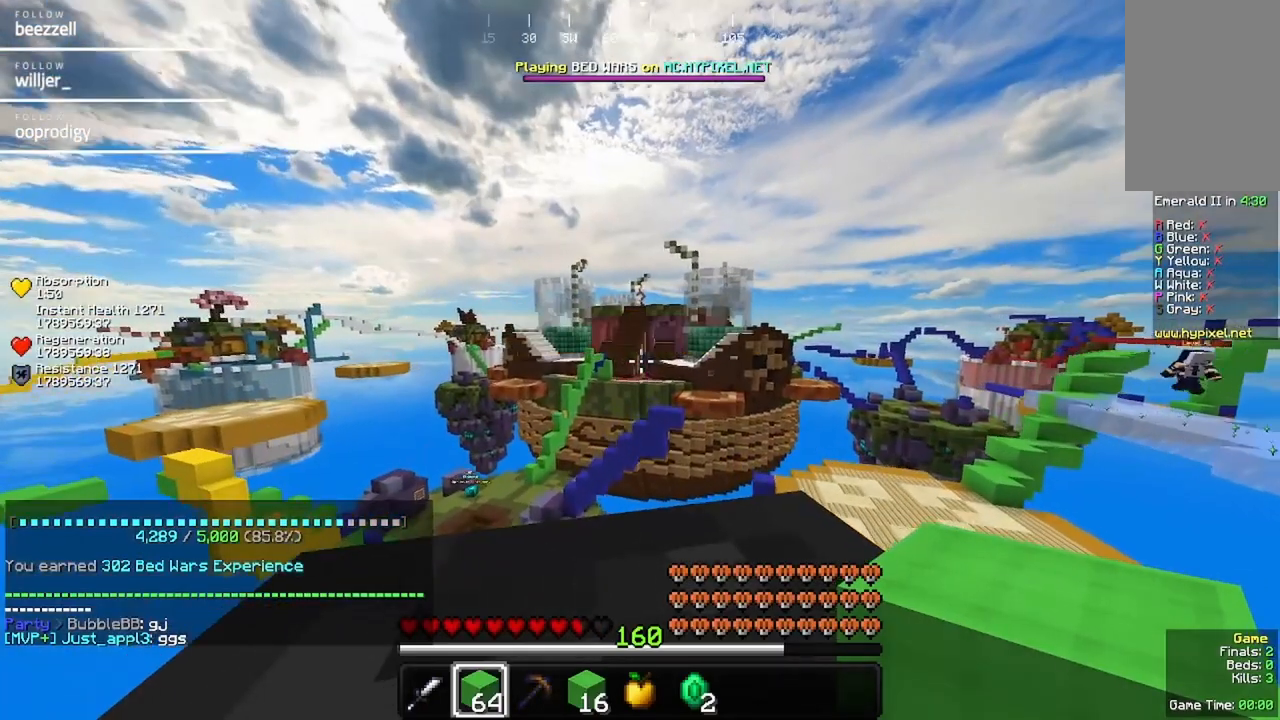
{"keys": [], "mouse": [], "events": []}
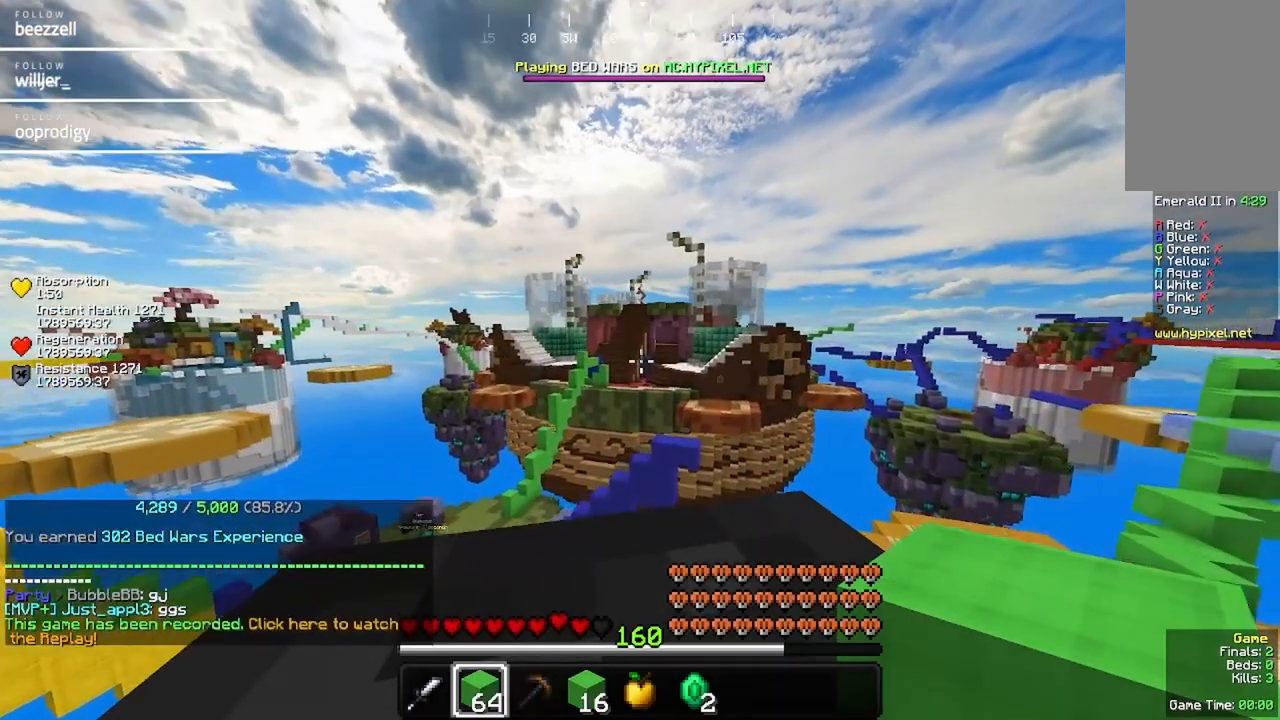
{"keys": [], "mouse": [], "events": []}
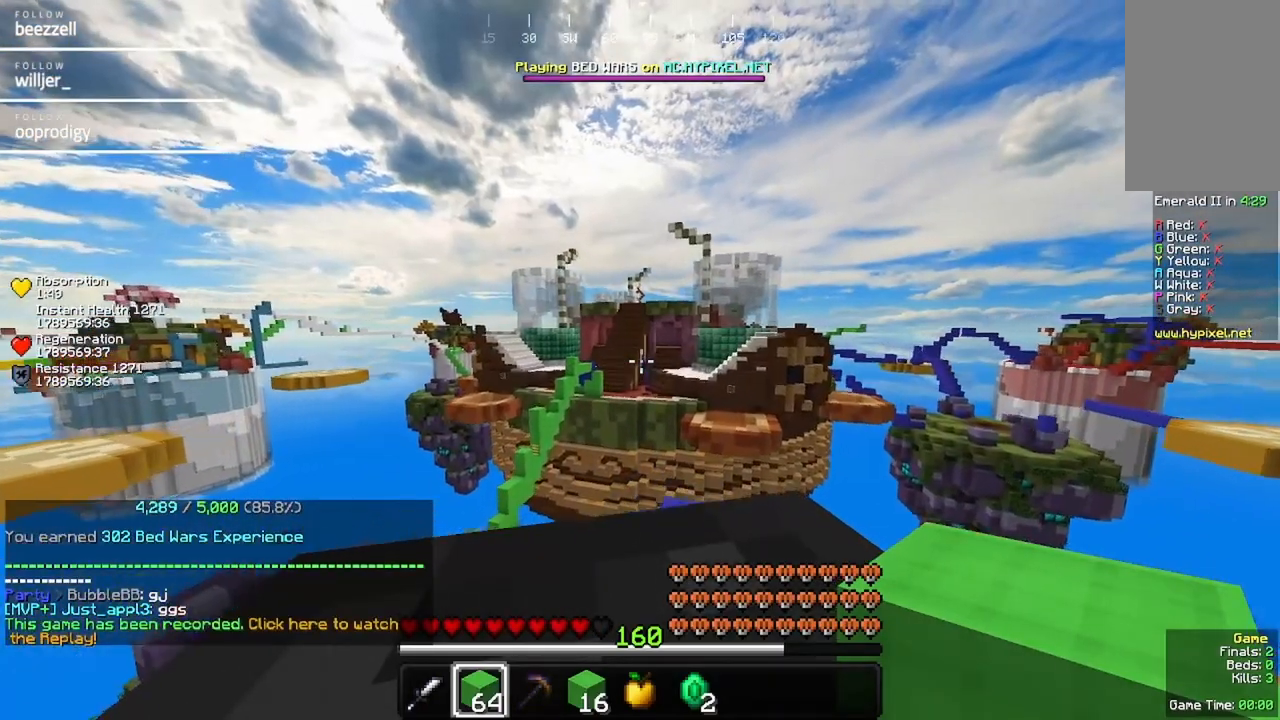
{"keys": [], "mouse": [], "events": [[250, "mouse_left", "down"], [367, "mouse_left", "up"]]}
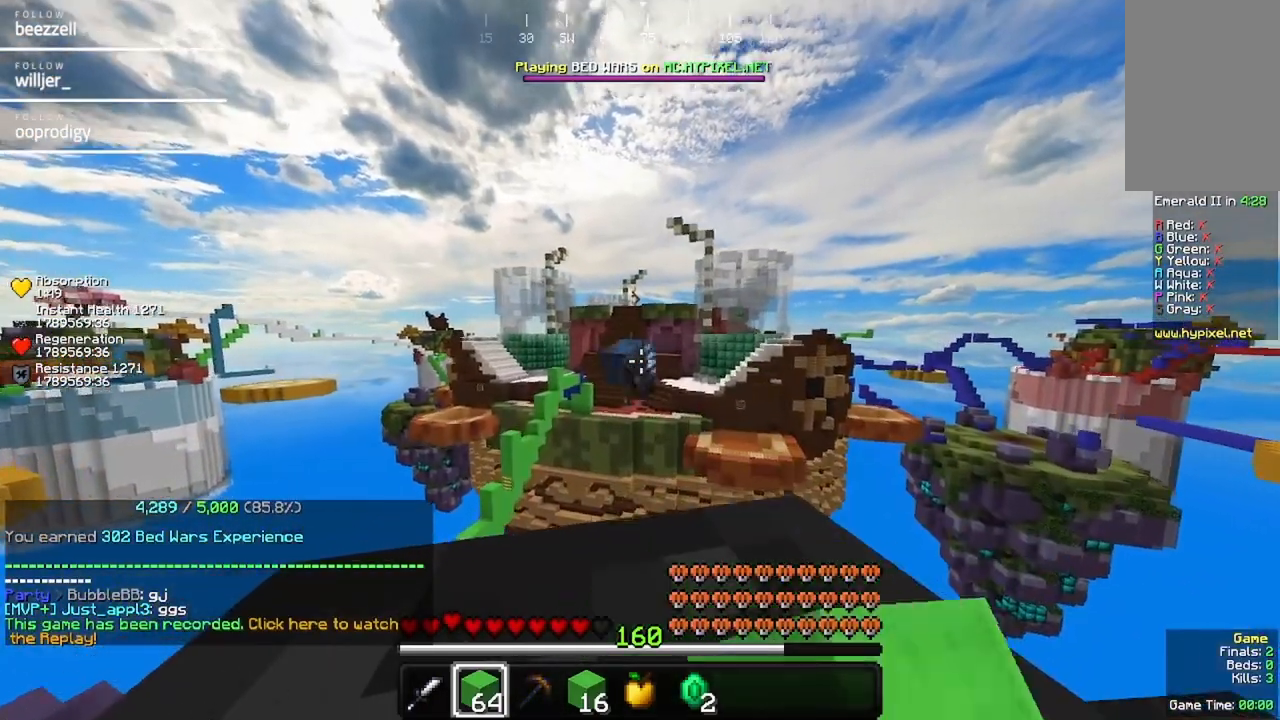
{"keys": [], "mouse": [], "events": []}
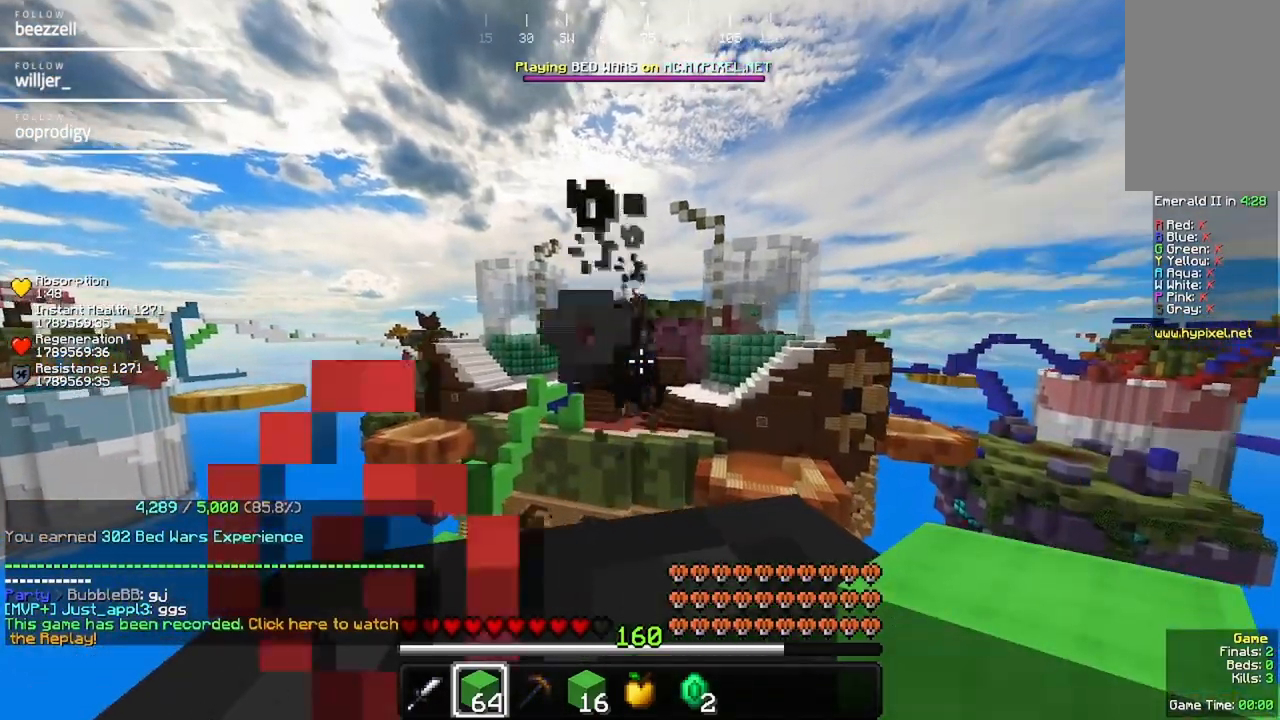
{"keys": [], "mouse": [], "events": []}
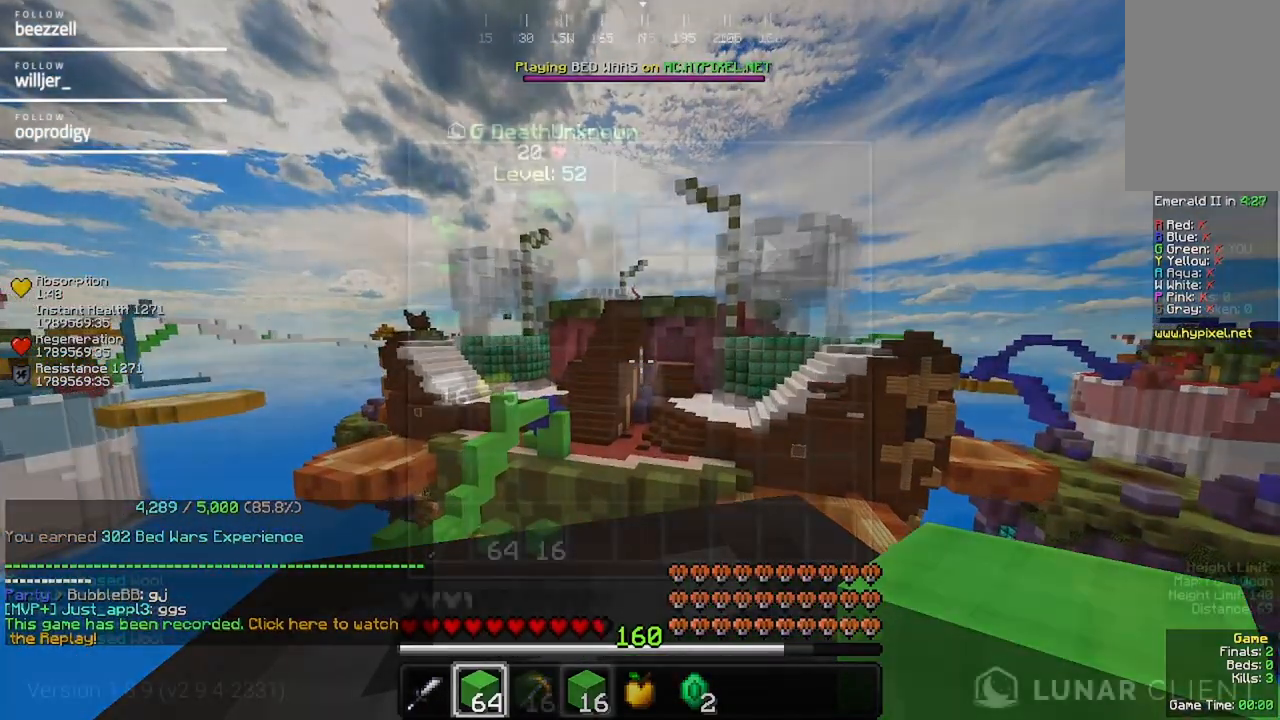
{"keys": [], "mouse": [], "events": []}
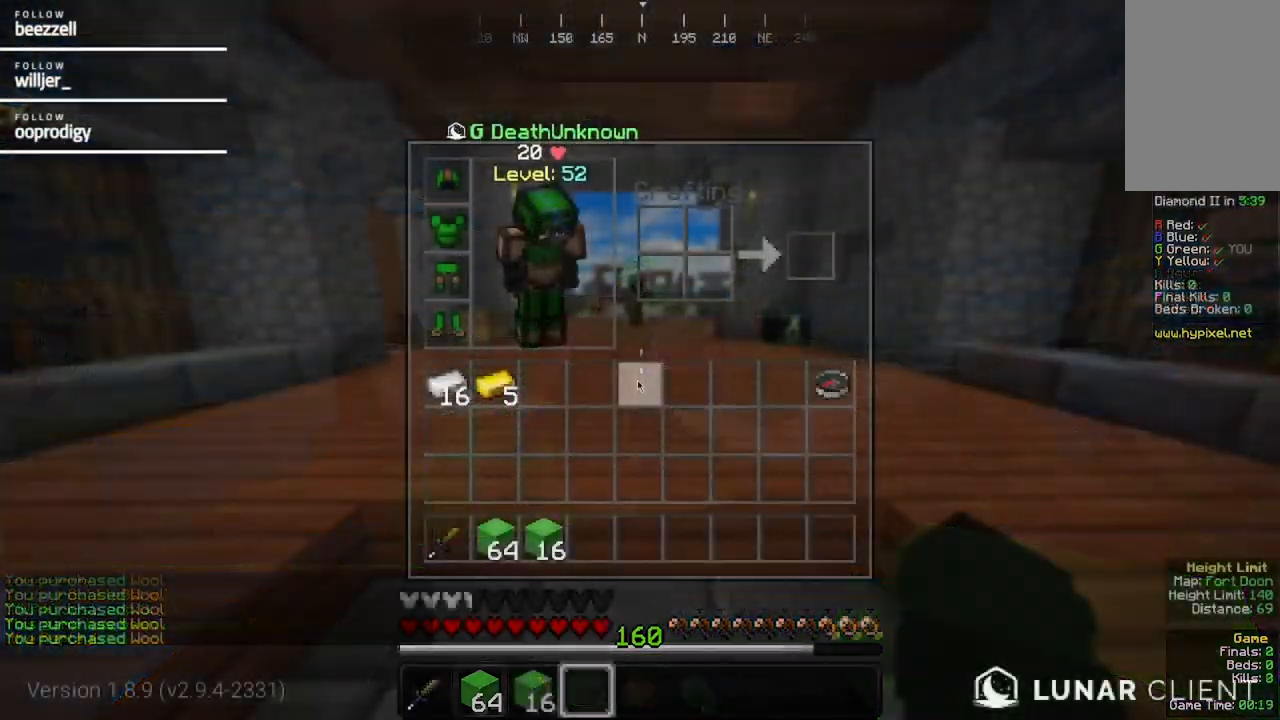
{"keys": [], "mouse": [], "events": []}
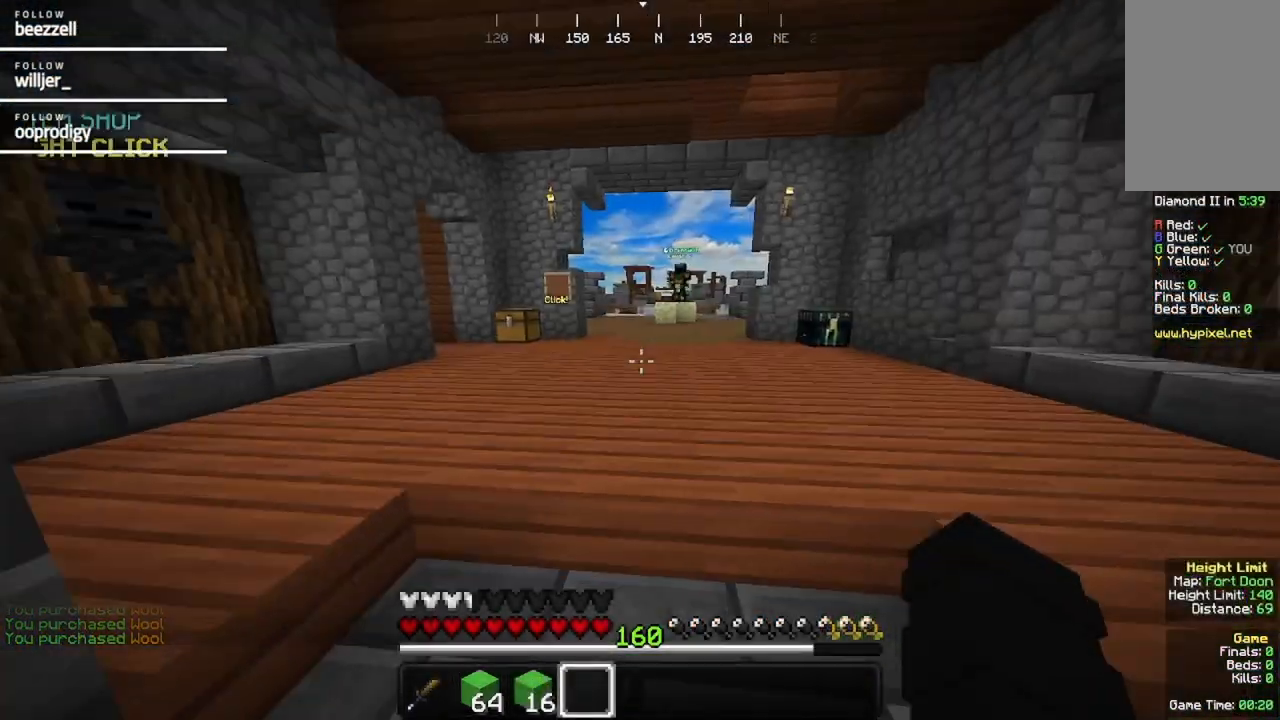
{"keys": ["w"], "mouse": [], "events": [[33, "w", "down"]]}
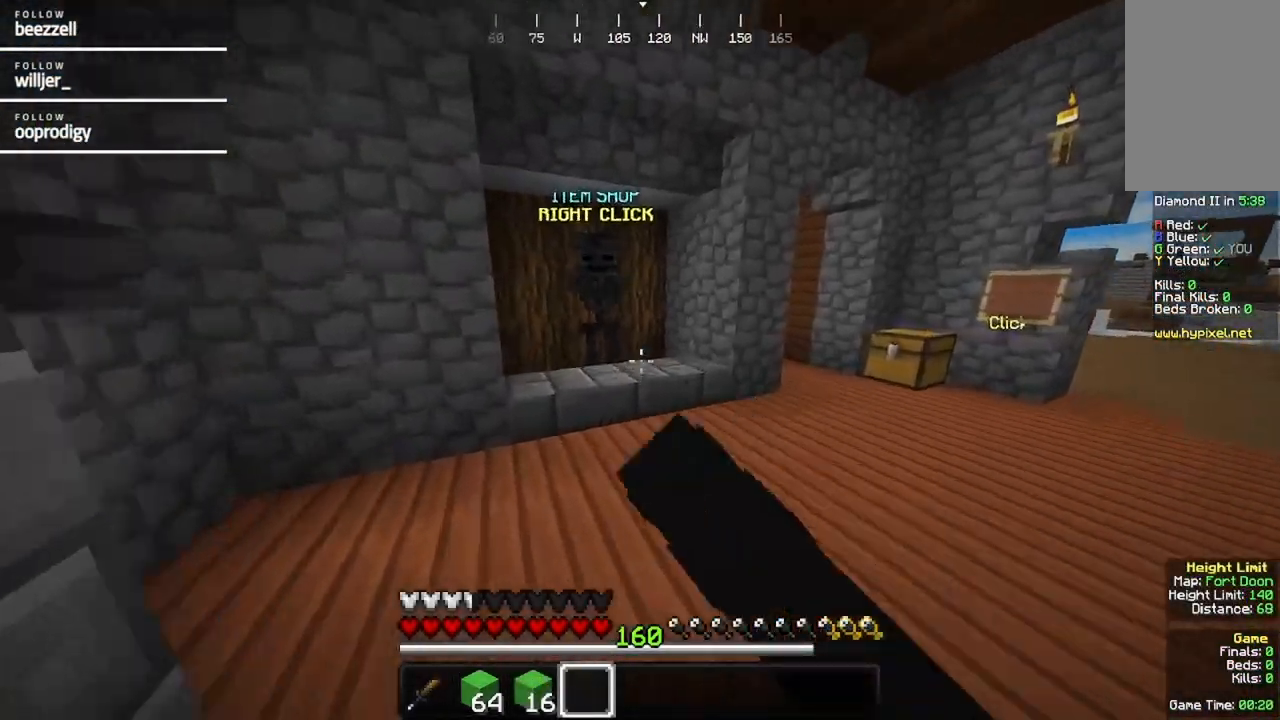
{"keys": ["w"], "mouse": ["right"], "events": [[483, "mouse_right", "down"]]}
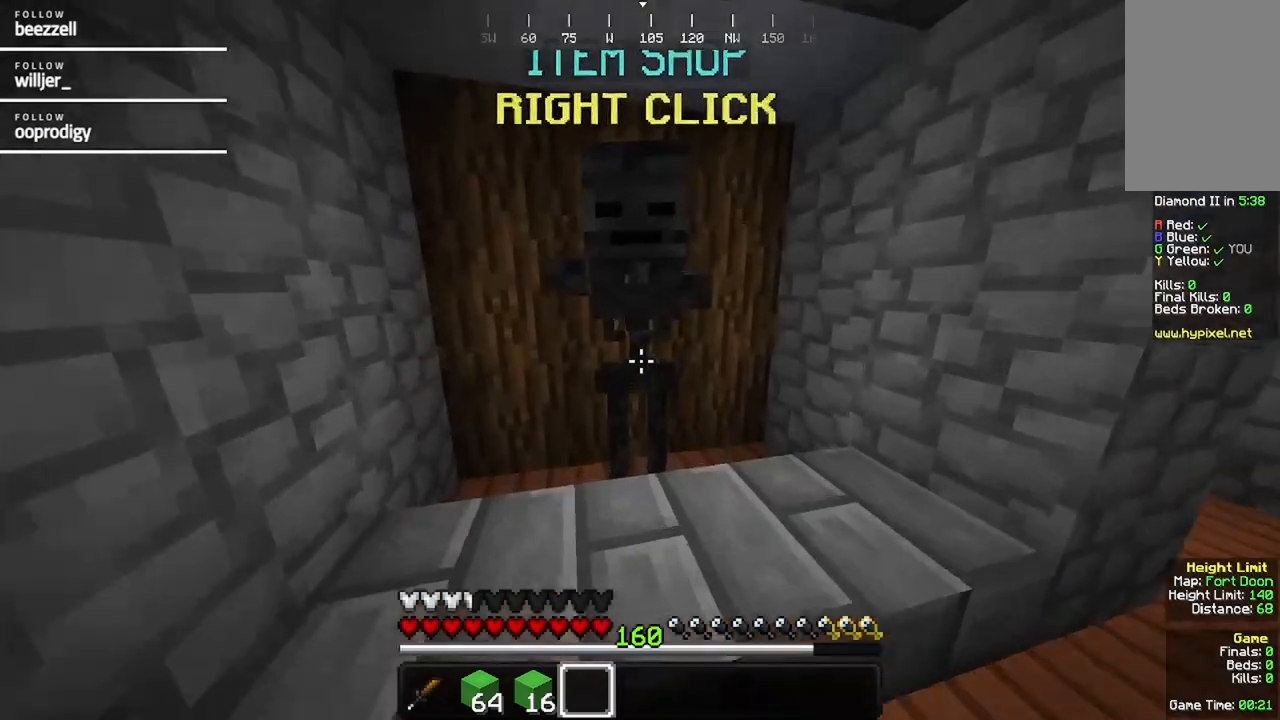
{"keys": [], "mouse": [], "events": [[83, "w", "up"], [150, "mouse_right", "up"]]}
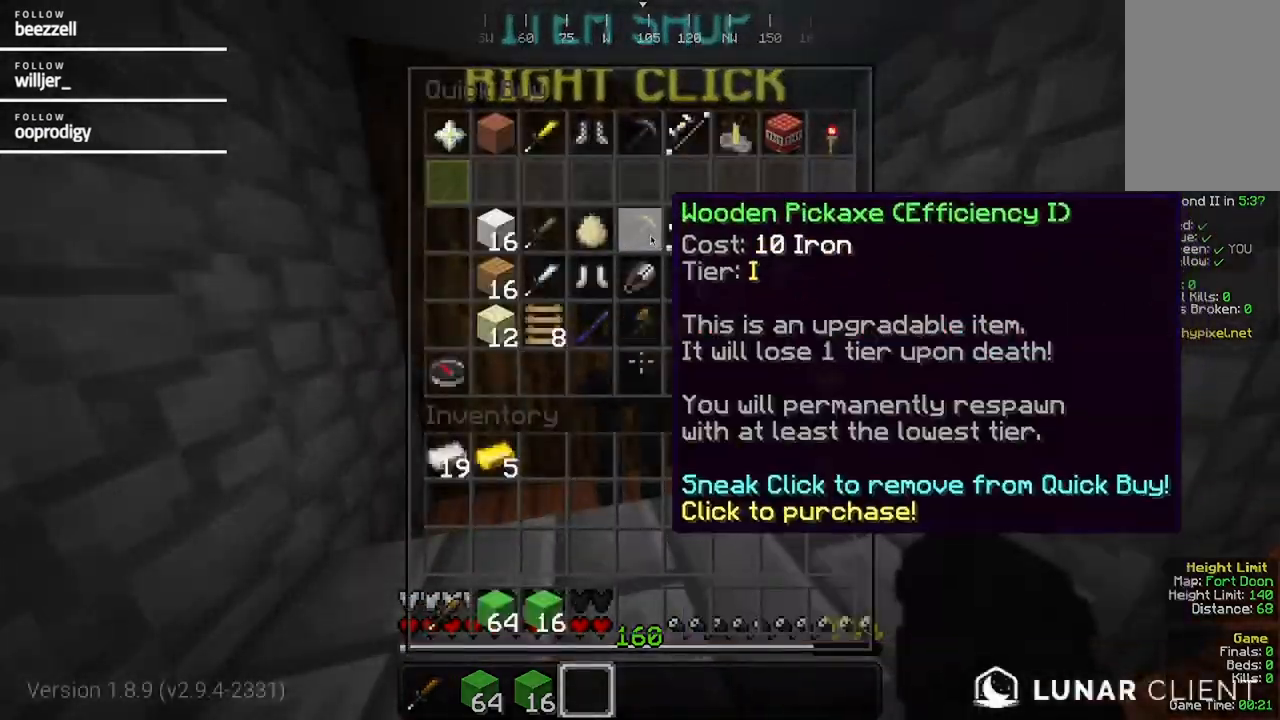
{"keys": [], "mouse": [], "events": []}